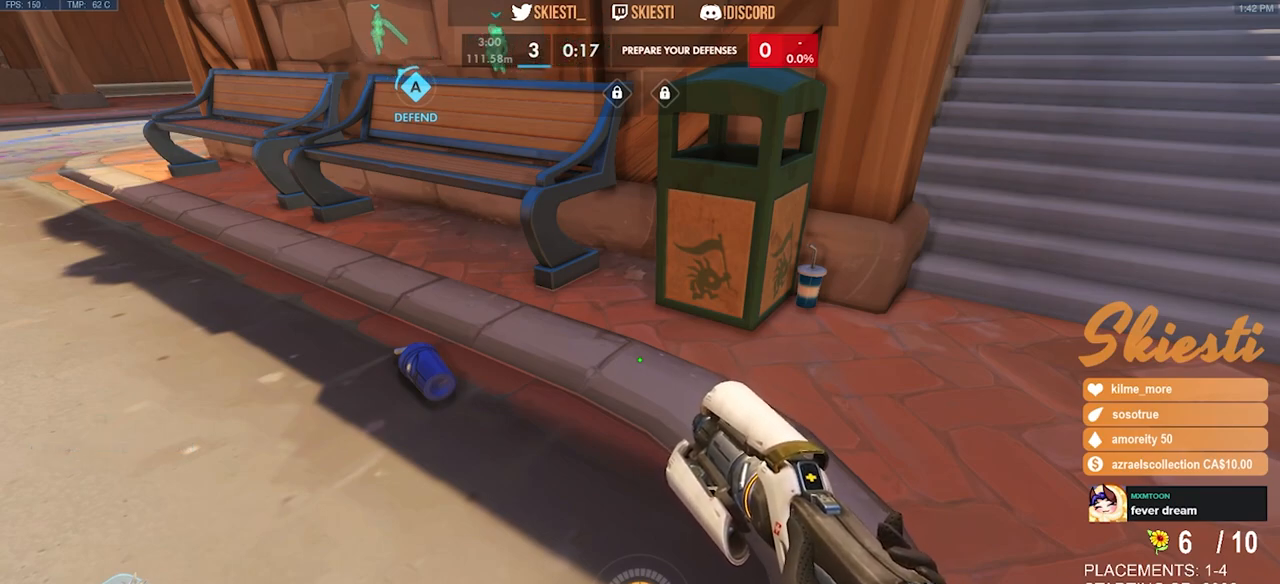
Gameplay with keyboard and mouse; each line is a JSON object with the keys and mouse buttons held at the frame after it. "events" lists presses ("down") and releases ("up") of "a", "ctrl", "d", "e", "q", "s", "shift", "space", "w", "mouse_left", "mouse_wheel", "mouse_right", "mouse_mb4" and "mouse_mb5" between this image and that frame as [ms after this image, input, new state], when the widget could be followed in between. "mouse_left", "mouse_wheel", "mouse_right", "mouse_mb4", "mouse_mb5" = the "left", "wheel", "right", "mb4", "mb5" buttons of the "mouse" list. No other keys are recorded. "wheel" means that the mouse wheel is clicked or scrolled. Mouse movement is not recorded.
{"keys": ["a"], "mouse": [], "events": [[350, "a", "down"]]}
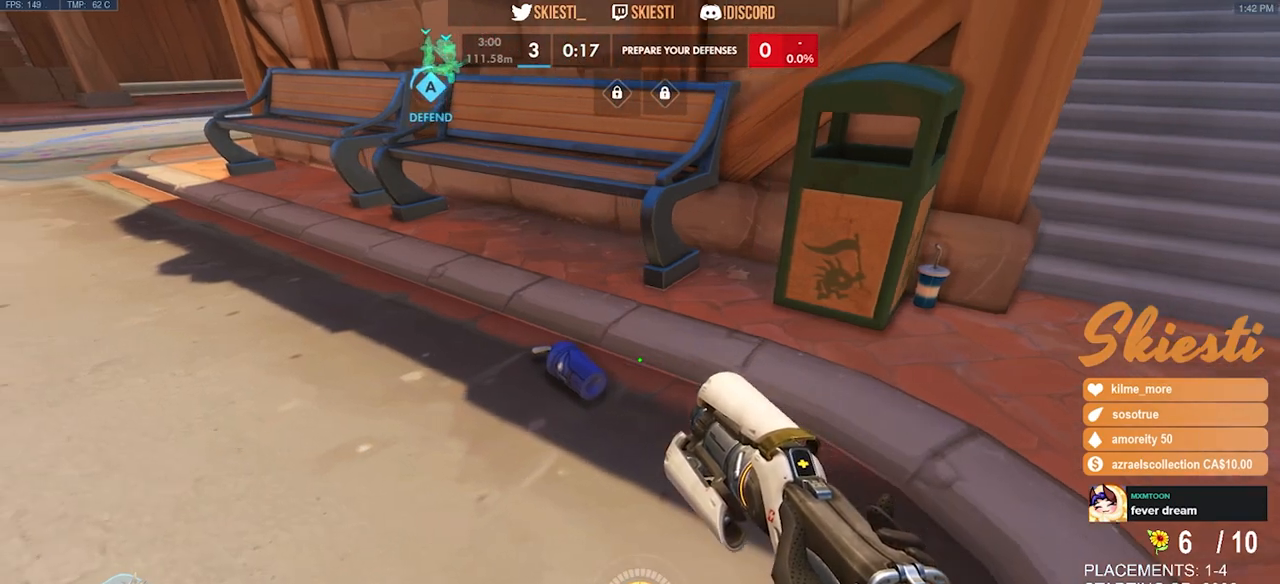
{"keys": ["w"], "mouse": [], "events": [[150, "w", "down"], [417, "a", "up"]]}
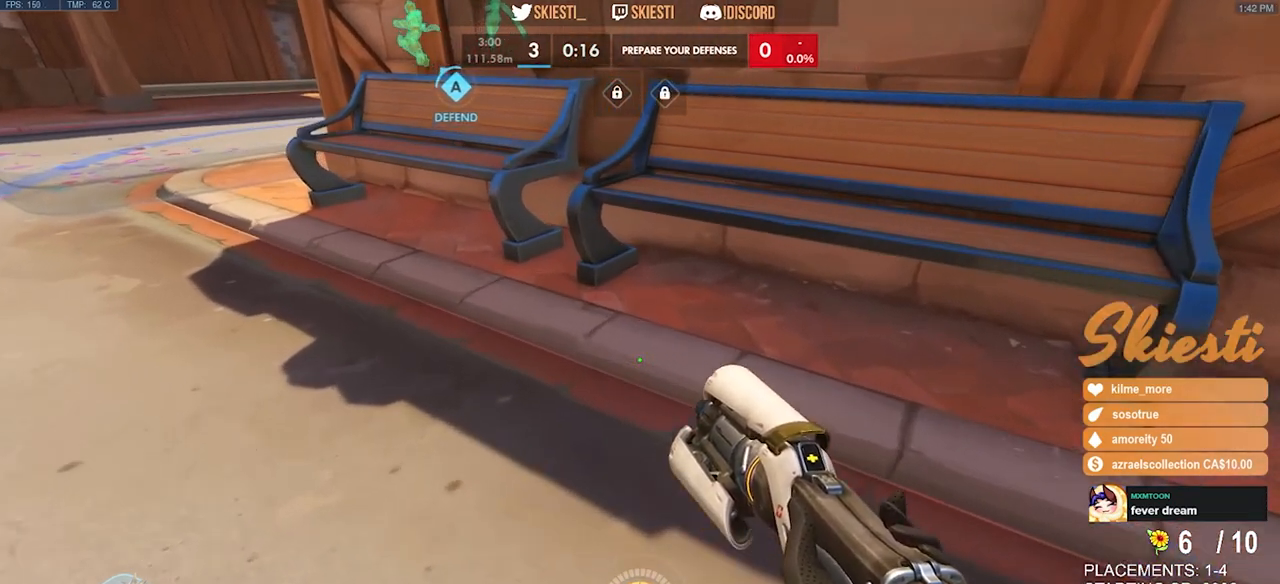
{"keys": ["w"], "mouse": [], "events": []}
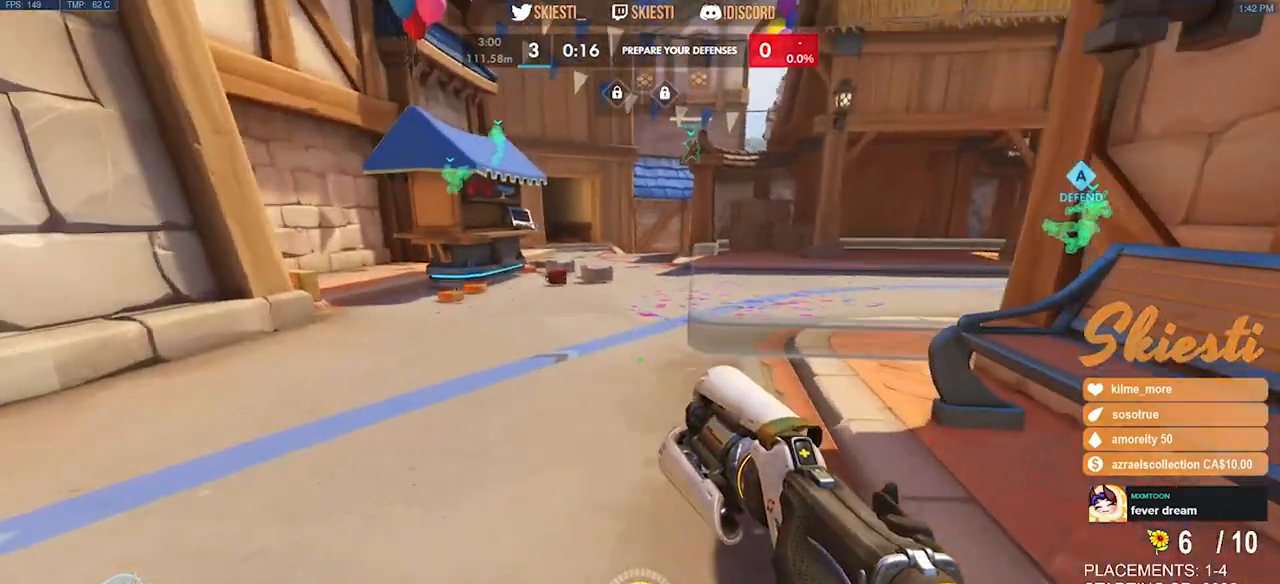
{"keys": ["a", "w"], "mouse": [], "events": [[450, "a", "down"]]}
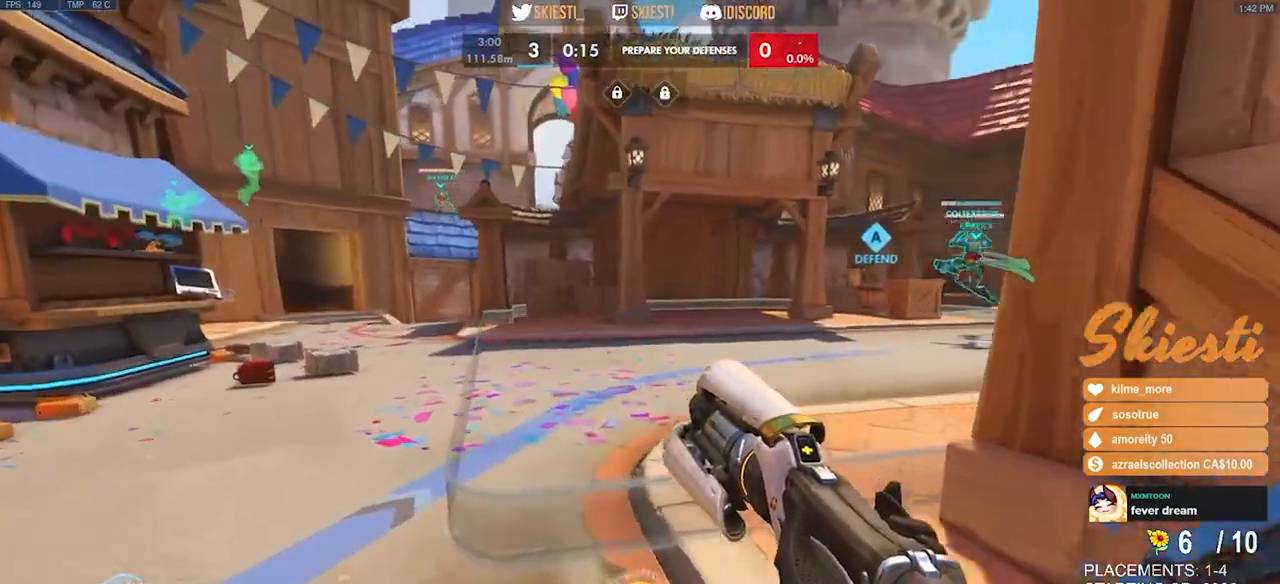
{"keys": ["w"], "mouse": []}
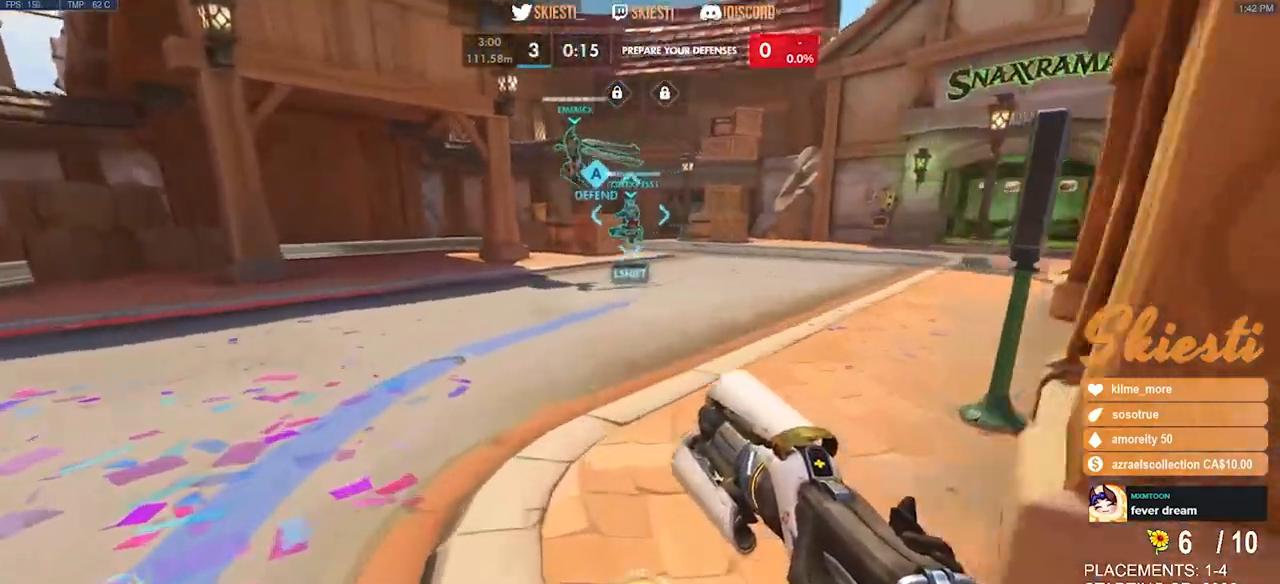
{"keys": ["w"], "mouse": [], "events": [[67, "a", "down"], [184, "a", "up"]]}
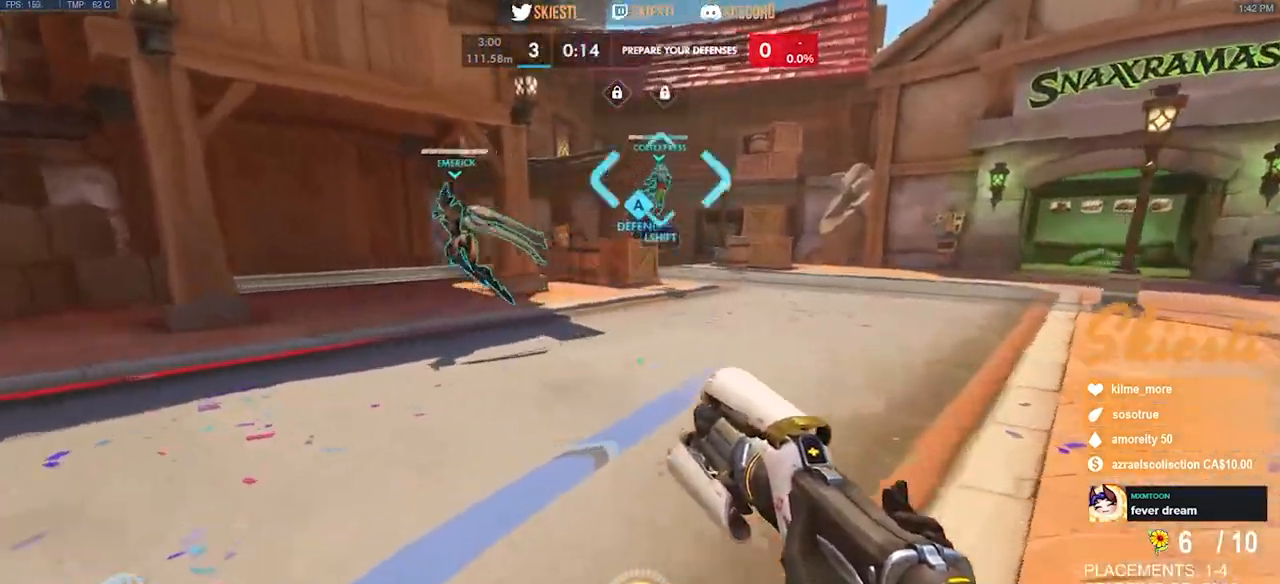
{"keys": ["d", "space"], "mouse": [], "events": [[100, "d", "down"], [484, "space", "down"], [500, "w", "up"]]}
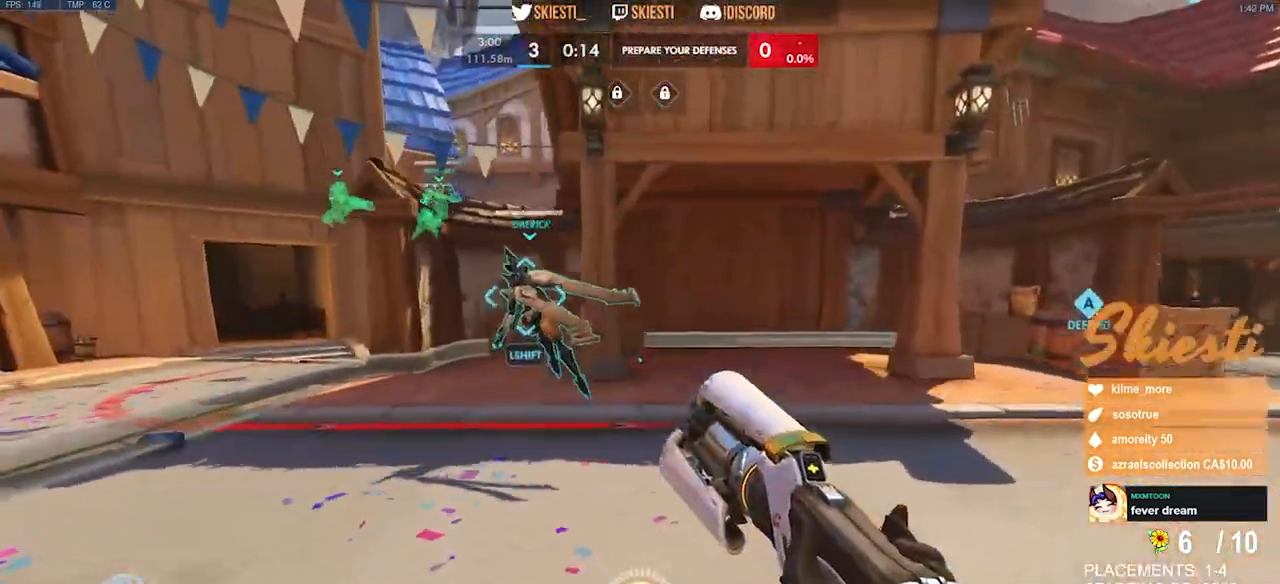
{"keys": ["d", "s"], "mouse": ["left"], "events": [[184, "space", "up"], [250, "mouse_left", "down"], [317, "s", "down"]]}
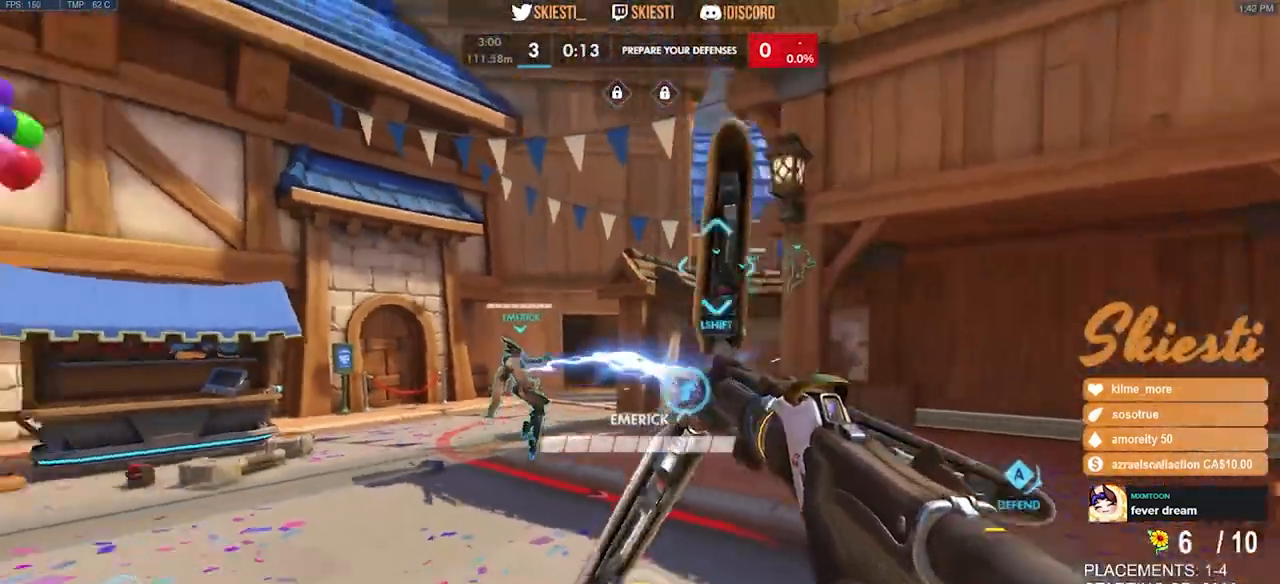
{"keys": ["ctrl", "s", "shift"], "mouse": ["left"], "events": [[150, "d", "up"], [417, "ctrl", "down"], [417, "shift", "down"]]}
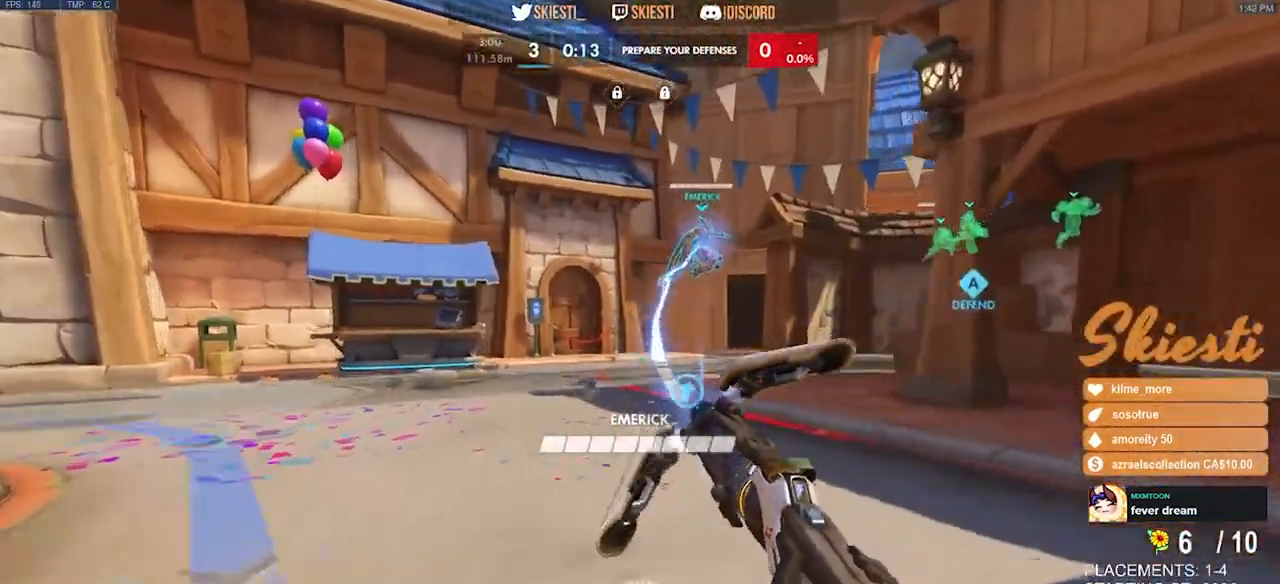
{"keys": ["ctrl", "shift"], "mouse": ["left"], "events": [[84, "s", "up"]]}
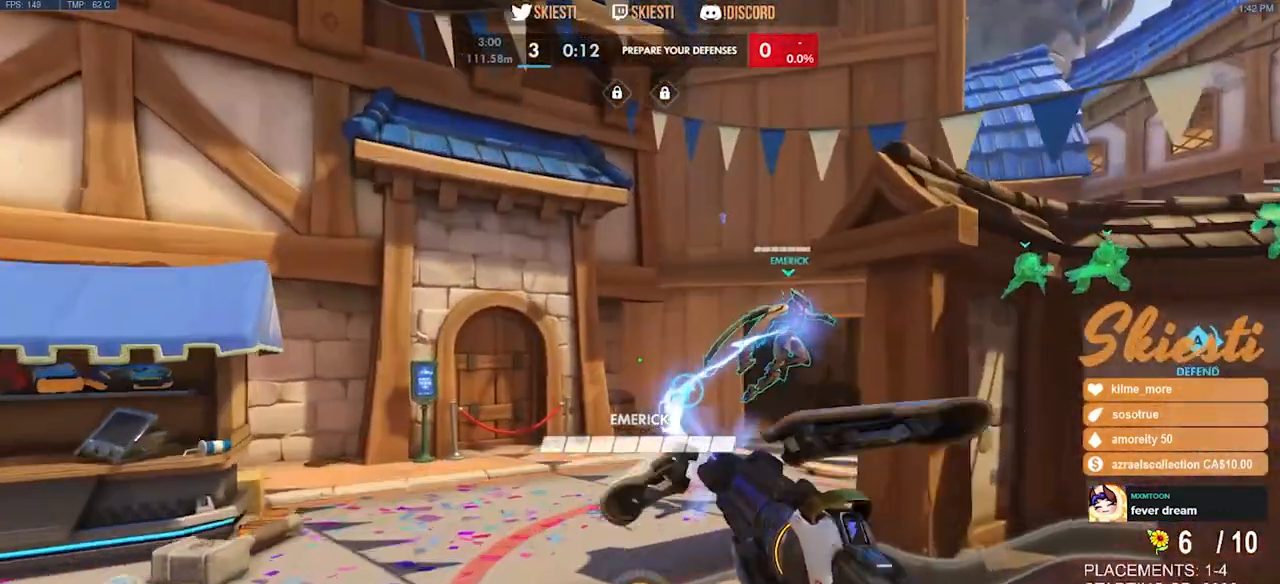
{"keys": ["w"], "mouse": ["left"], "events": [[134, "space", "down"], [184, "w", "down"], [217, "shift", "up"], [234, "ctrl", "up"], [284, "space", "up"]]}
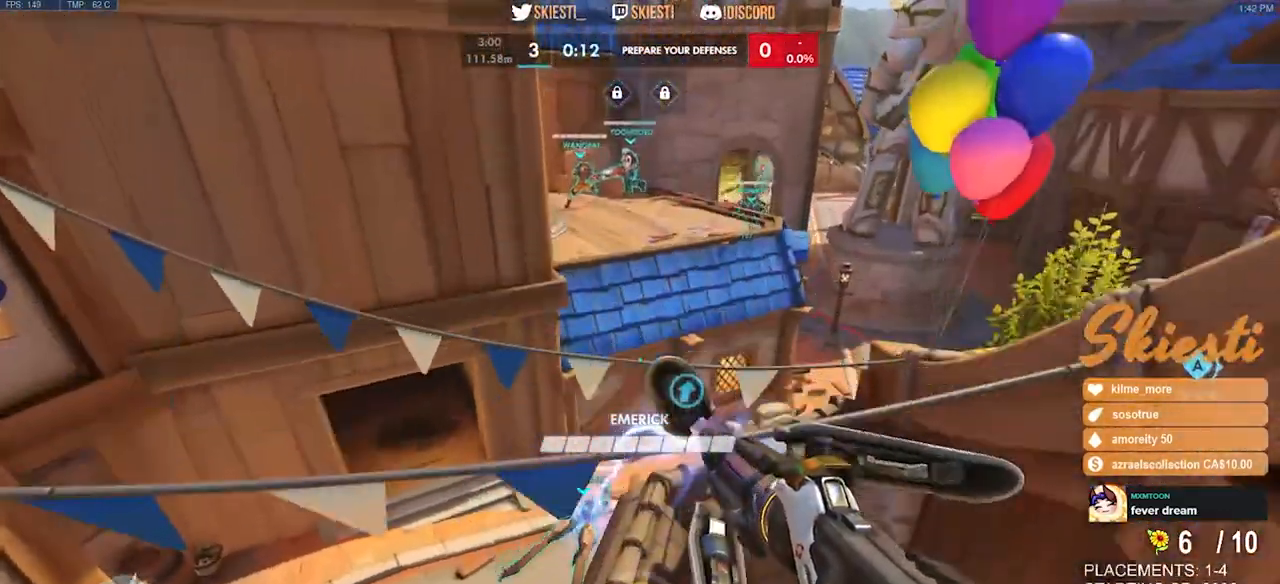
{"keys": ["w"], "mouse": ["left"], "events": [[184, "s", "down"], [250, "s", "up"], [300, "mouse_right", "down"], [400, "mouse_right", "up"]]}
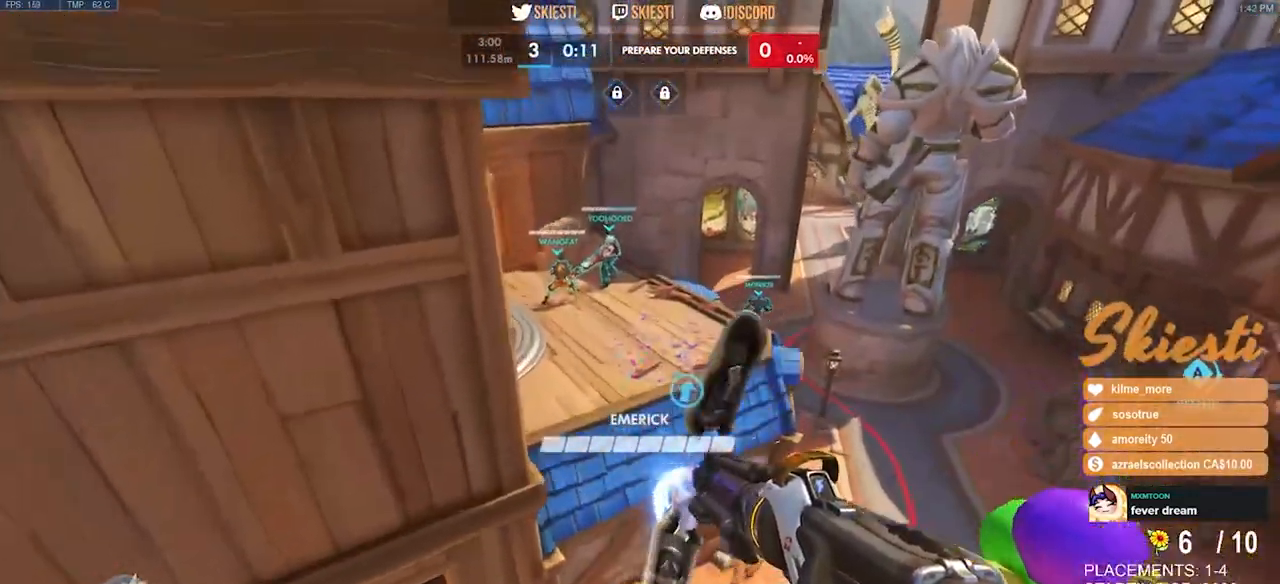
{"keys": ["w"], "mouse": ["left"], "events": []}
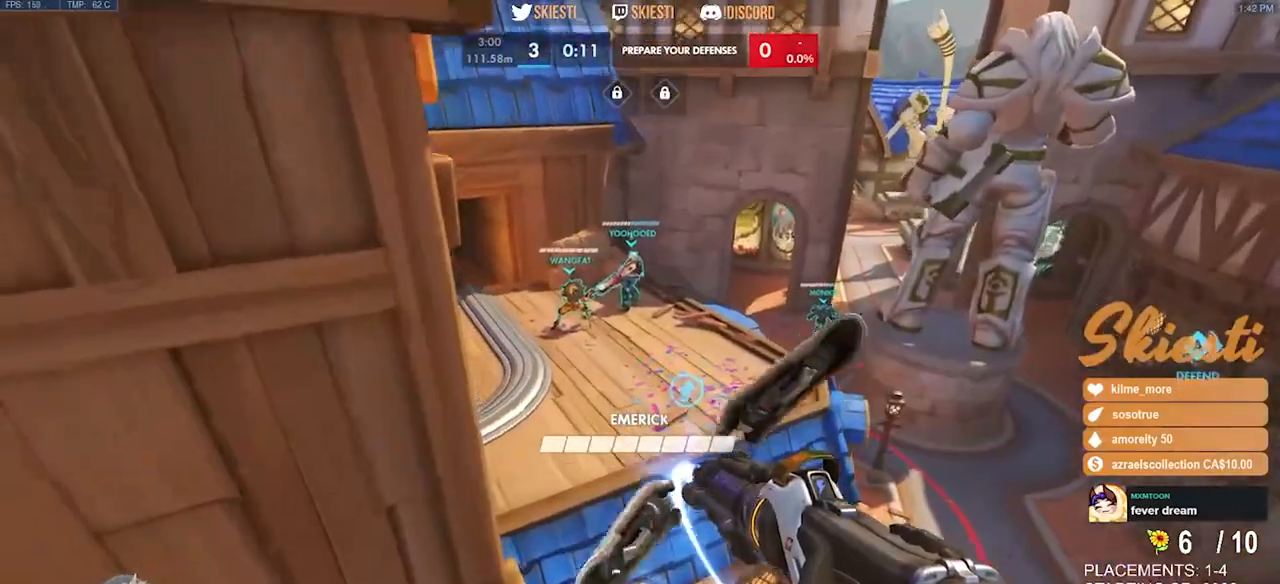
{"keys": ["shift", "w"], "mouse": ["left"], "events": [[184, "shift", "down"]]}
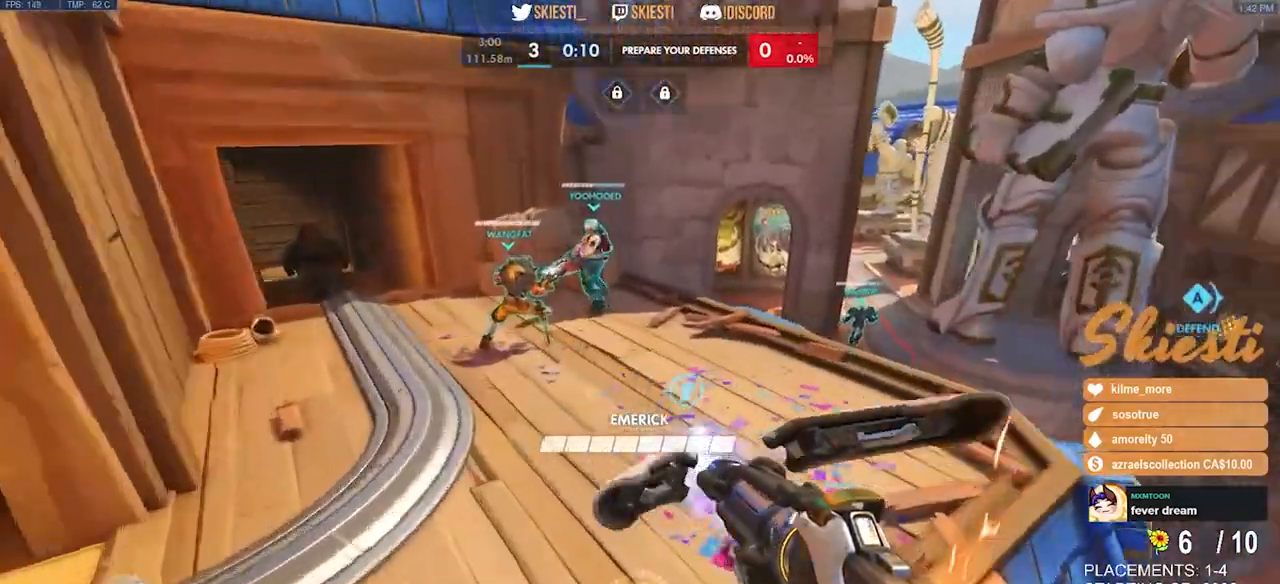
{"keys": ["w"], "mouse": ["left"], "events": [[67, "shift", "up"]]}
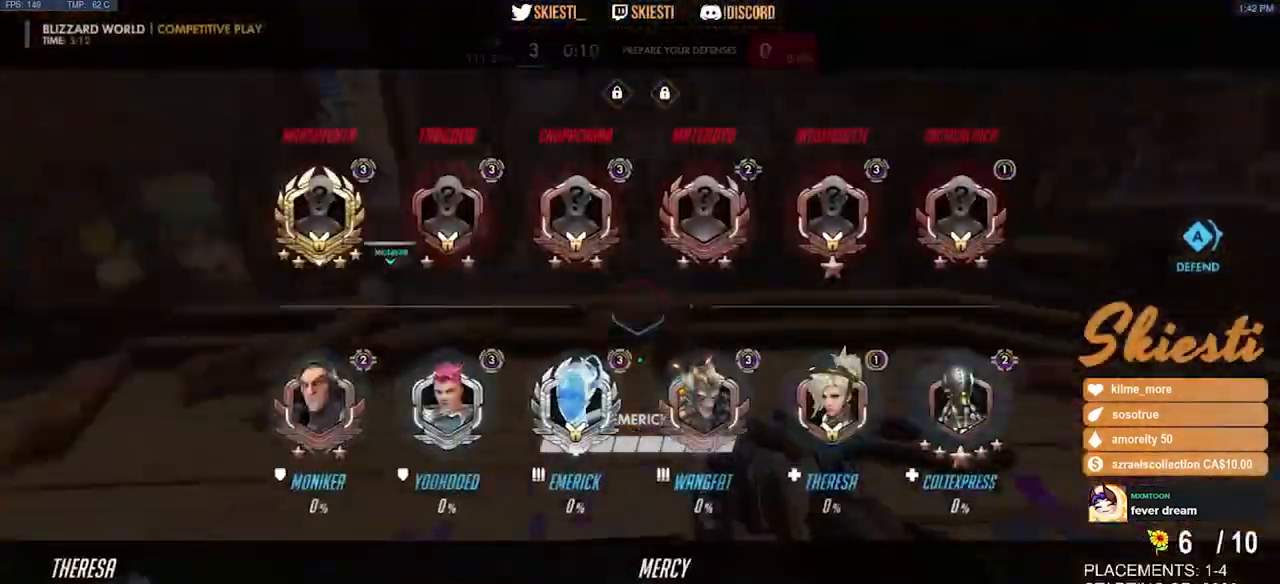
{"keys": ["d", "space", "w"], "mouse": ["left"], "events": [[67, "space", "down"], [100, "d", "down"]]}
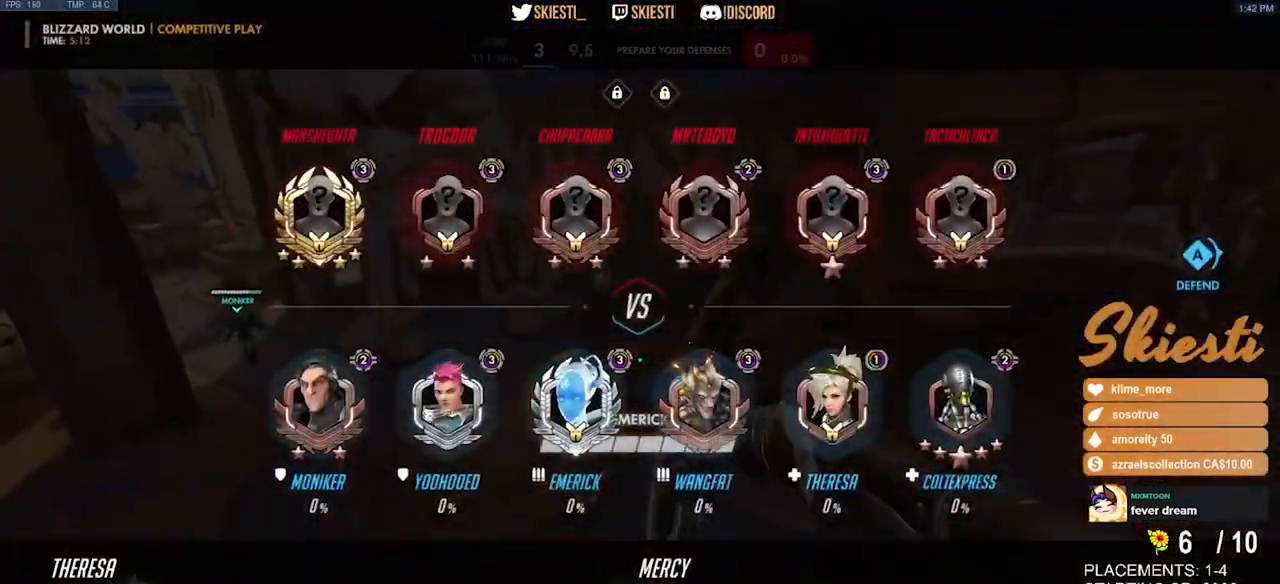
{"keys": ["d", "space"], "mouse": ["left"], "events": [[67, "space", "up"], [334, "space", "down"], [384, "w", "up"]]}
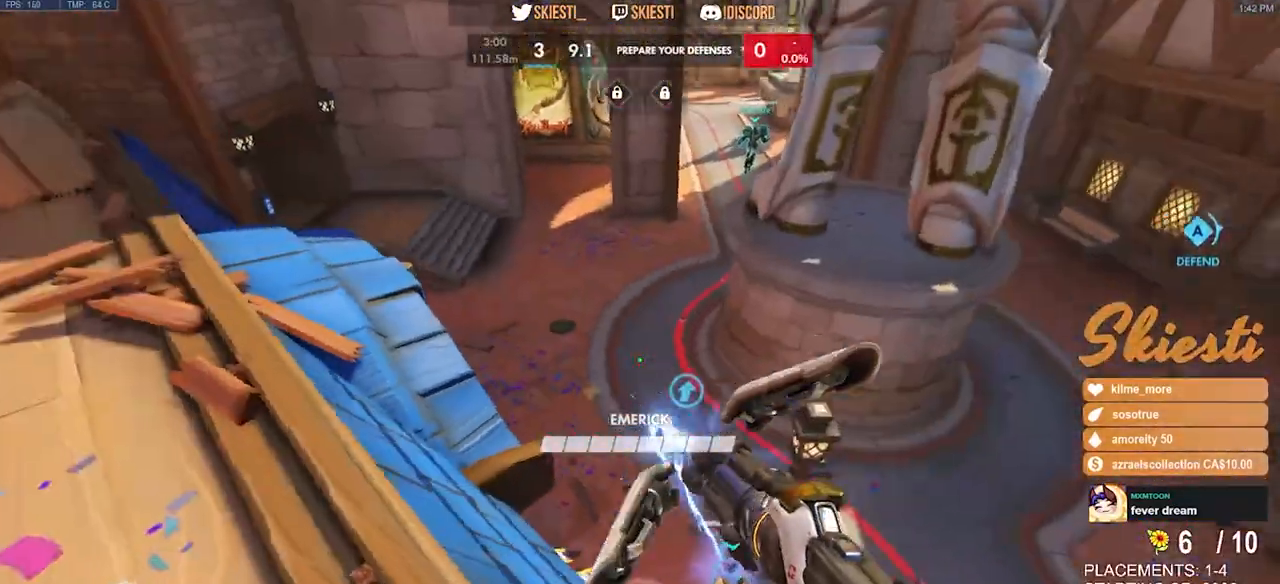
{"keys": ["d", "s"], "mouse": ["left"], "events": [[34, "space", "up"], [150, "s", "down"]]}
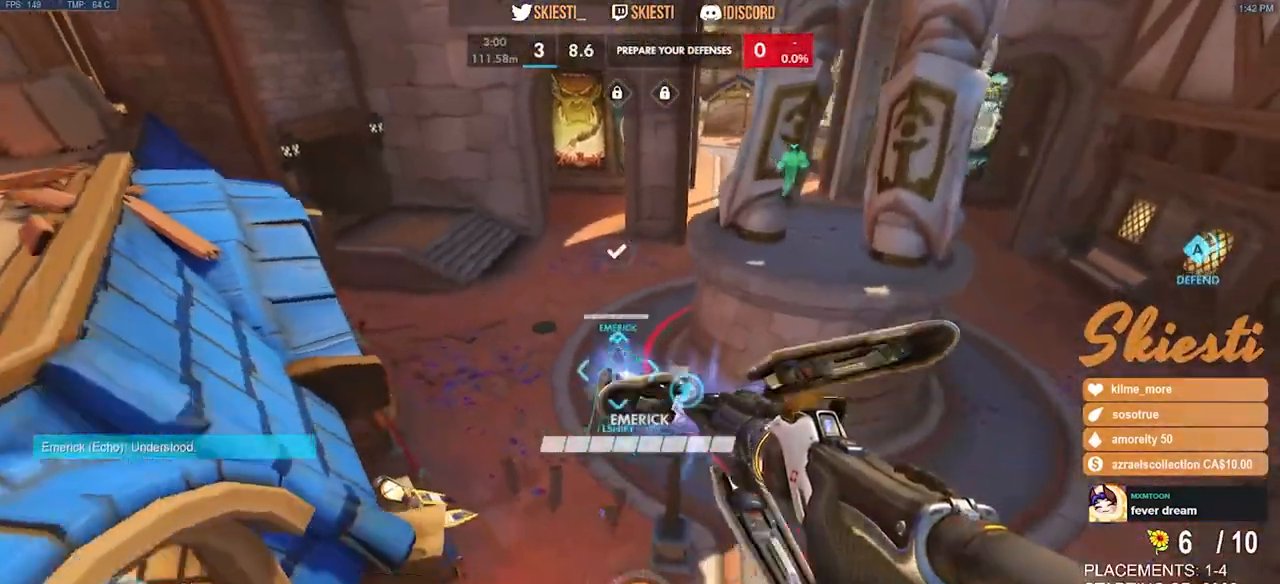
{"keys": ["s", "w"], "mouse": ["left"]}
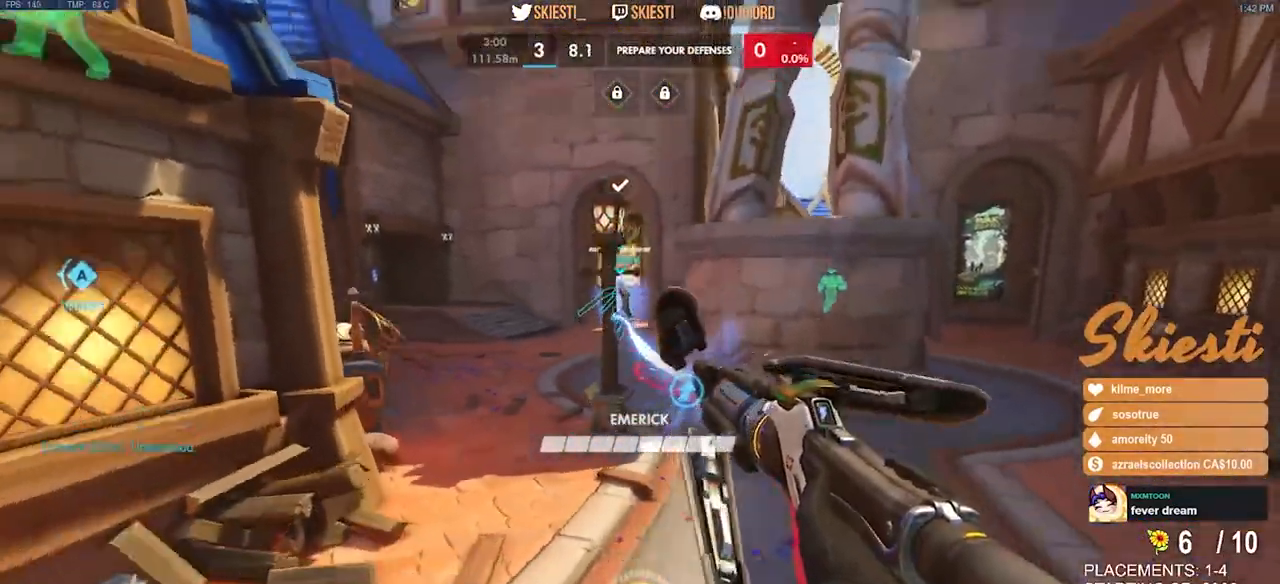
{"keys": ["a", "shift"], "mouse": ["left"]}
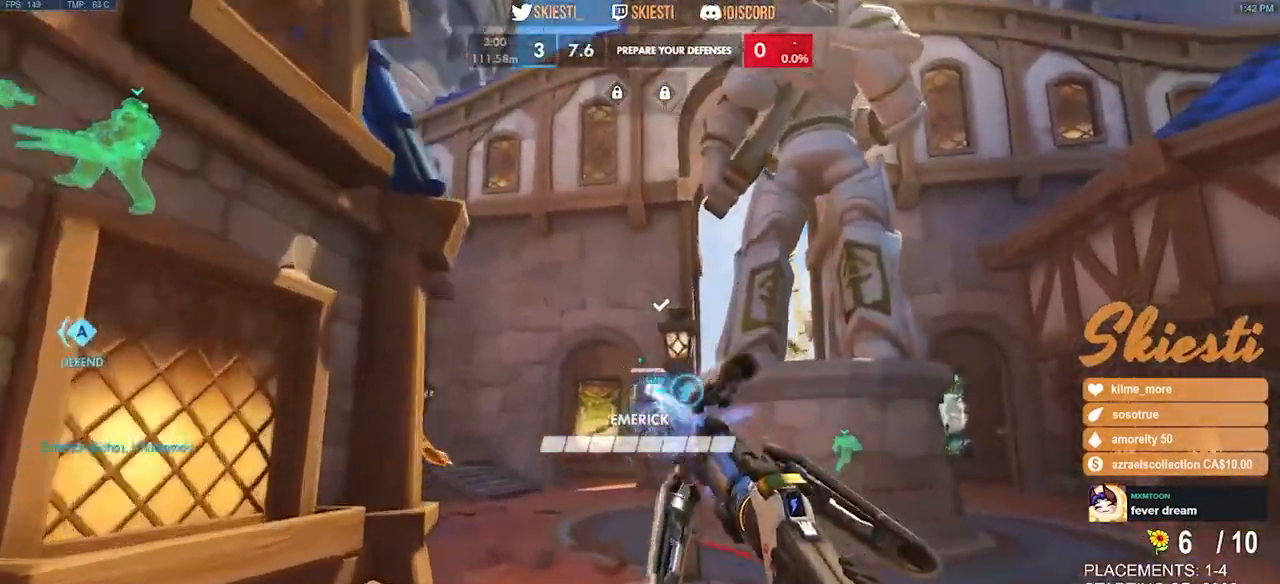
{"keys": ["a", "shift", "w"], "mouse": ["left"], "events": [[300, "w", "down"]]}
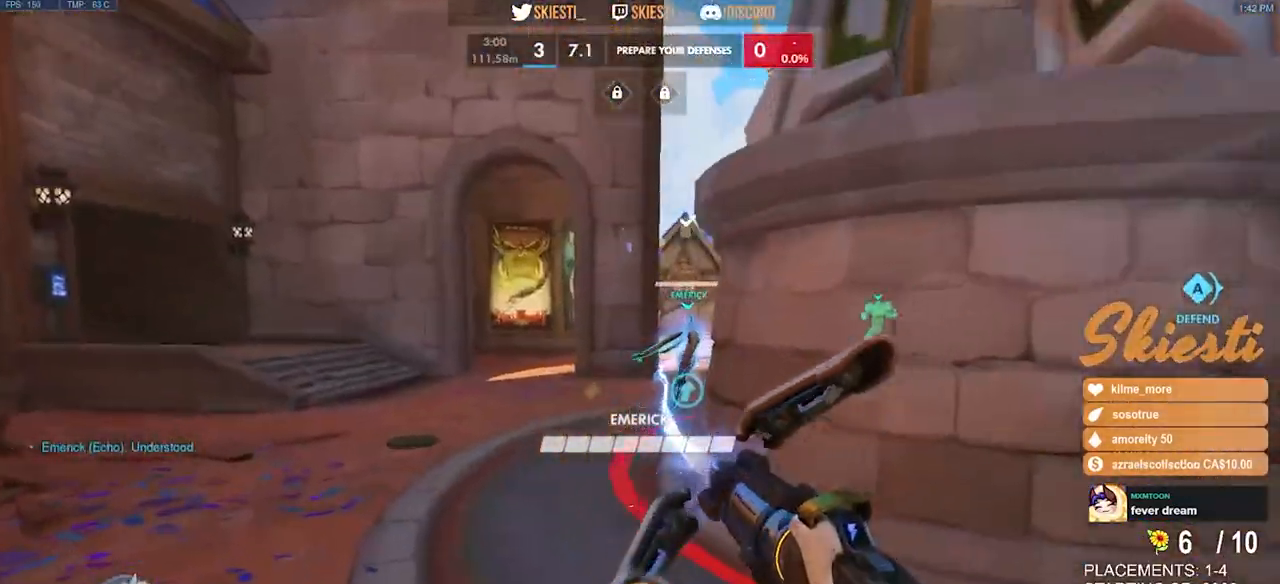
{"keys": ["w"], "mouse": ["left"], "events": [[67, "space", "down"], [234, "a", "up"], [250, "shift", "up"], [250, "space", "up"]]}
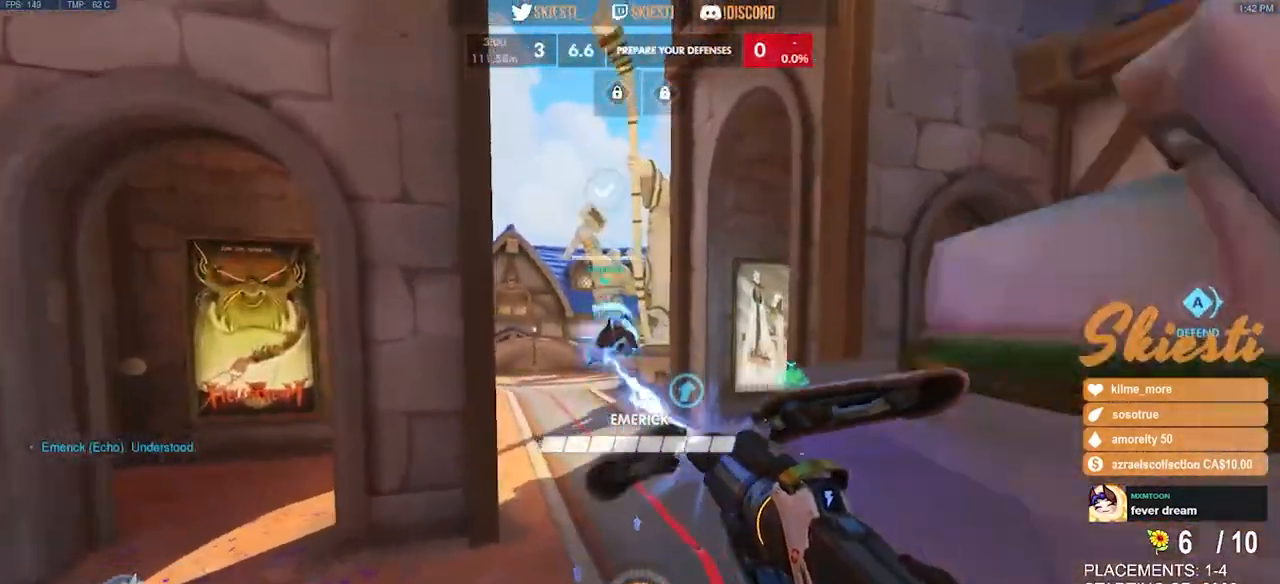
{"keys": ["w"], "mouse": ["left"], "events": []}
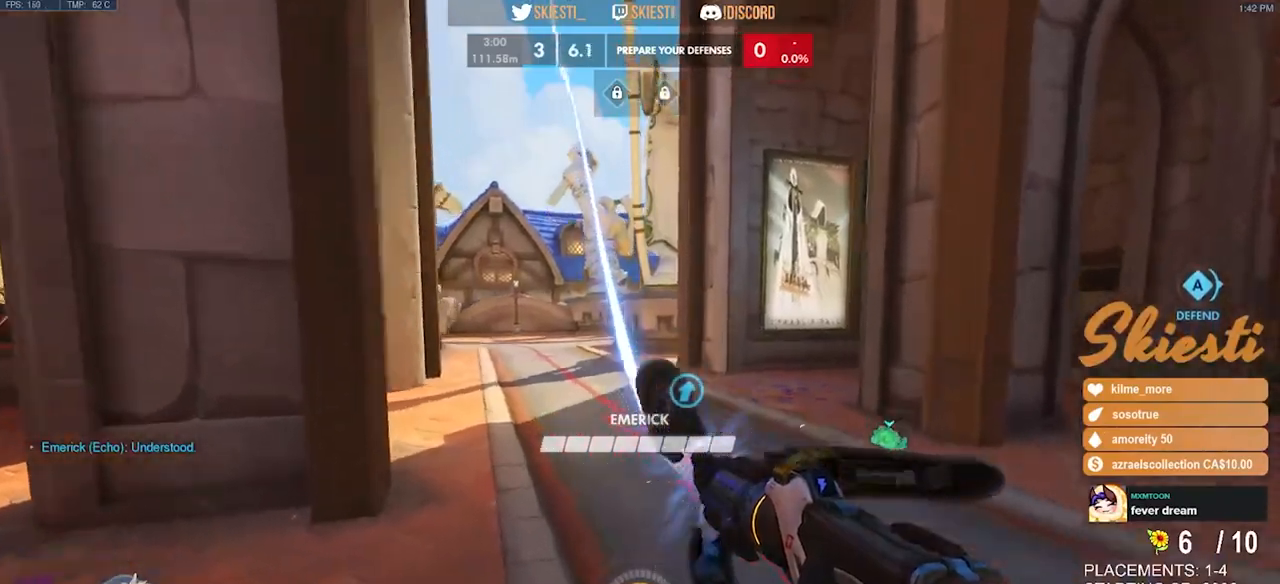
{"keys": ["d", "space", "w"], "mouse": ["left"], "events": [[117, "a", "down"], [267, "a", "up"], [267, "space", "down"], [417, "d", "down"]]}